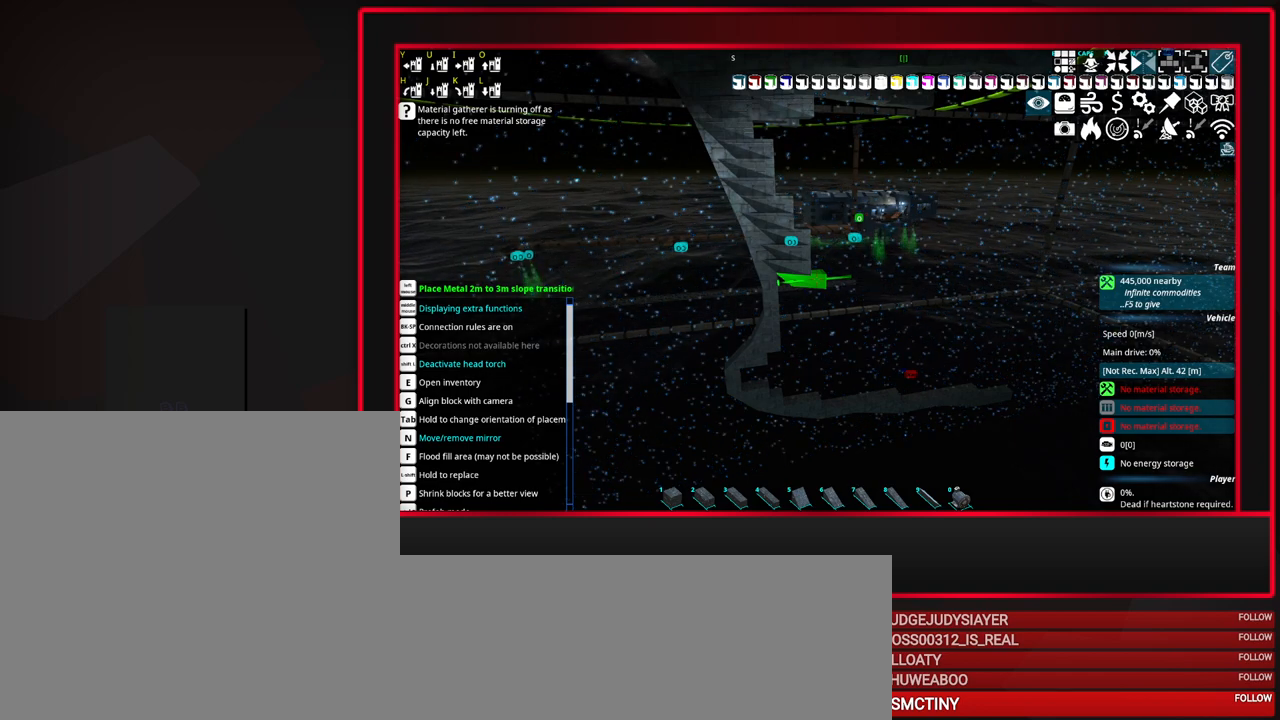
Gameplay with keyboard and mouse; each line is a JSON object with the keys and mouse buttons held at the frame after it. "events" lists presses ("down") and releases ("up") of "a", "alt_l", "alt_r", "b", "c", "caps_lock", "ctrl_l", "ctrl_r", "d", "down", "e", "escape", "f", "f1", "f10", "f11", "f12", "f2", "f3", "f4", "f5", "f6", "f7", "f8", "f9", "g", "h", "i", "j", "k", "l", "left", "m", "n", "o", "p", "q", "r", "right", "s", "space", "super", "t", "tab", "u", "up", "v", "w", "x", "y", "z", "mouse_left", "mouse_middle", "mouse_right", "mouse_mb4", "mouse_mb5", "mouse_wheel_up" and "mouse_wheel_down" between this image and that frame as [ms after this image, input, new state], when the widget could be followed in between. "mouse_left", "mouse_middle", "mouse_right", "mouse_mb4", "mouse_mb5", "mouse_wheel_up", "mouse_wheel_down" = the "left", "middle", "right", "mb4", "mb5", "wheel_up", "wheel_down" buttons of the "mouse" list. No other keys are recorded. Mouse movement is not recorded.
{"keys": [], "mouse": [], "events": [[283, "mouse_left", "down"], [433, "mouse_left", "up"]]}
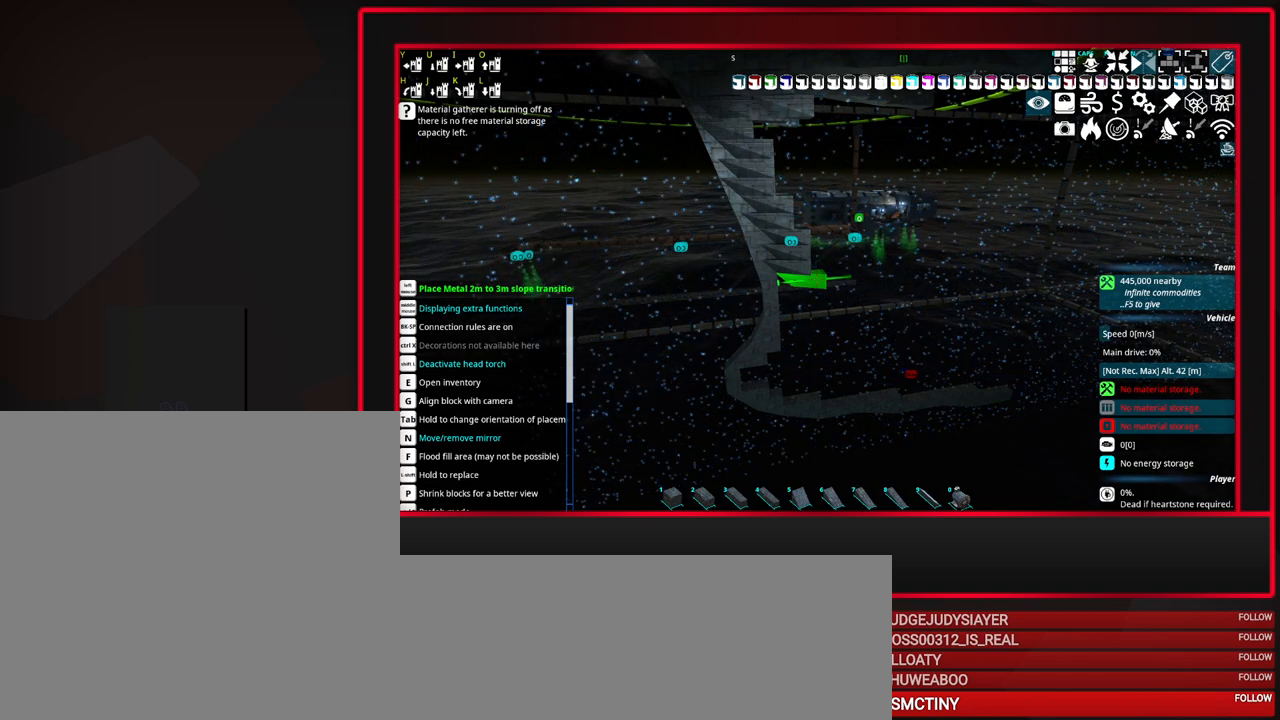
{"keys": [], "mouse": [], "events": []}
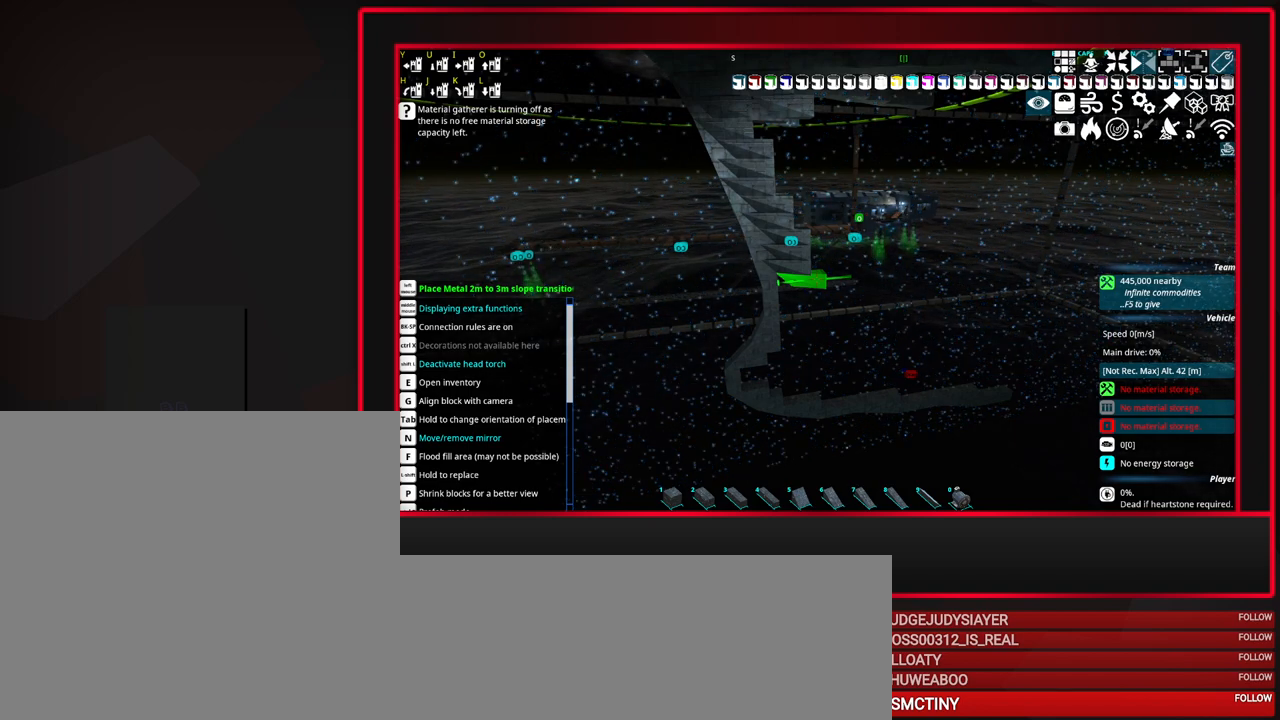
{"keys": [], "mouse": [], "events": []}
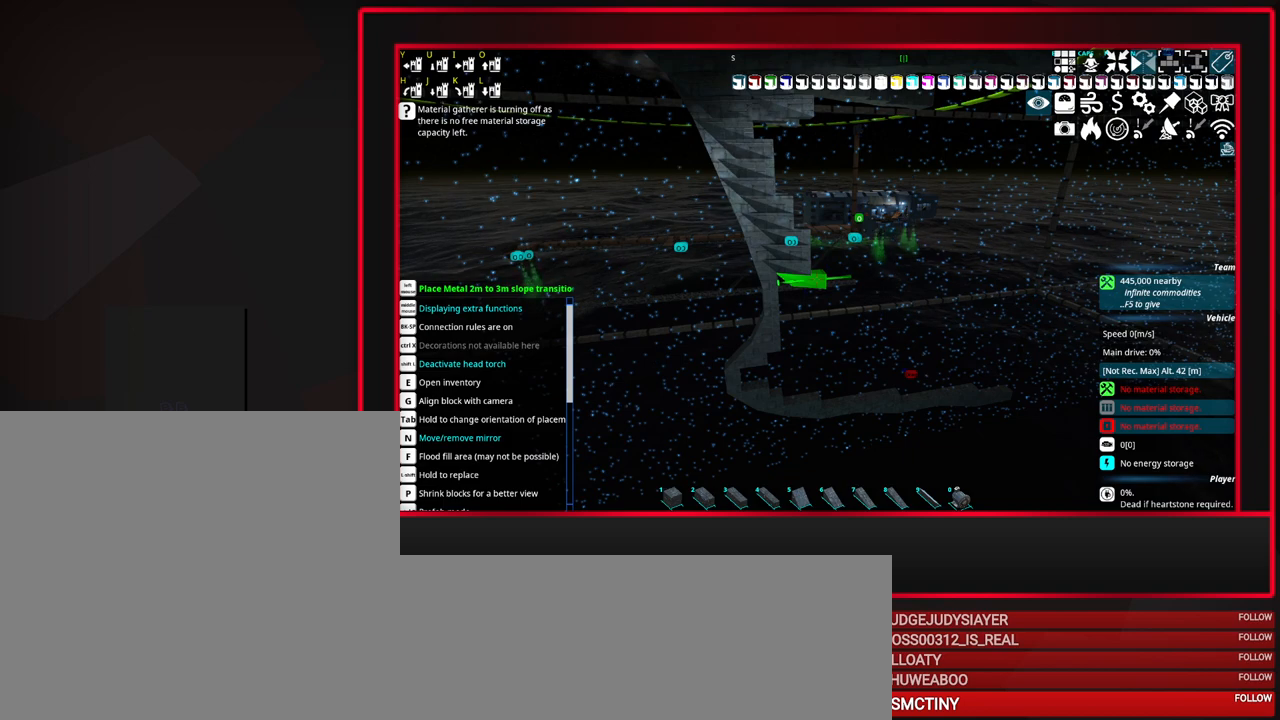
{"keys": [], "mouse": [], "events": []}
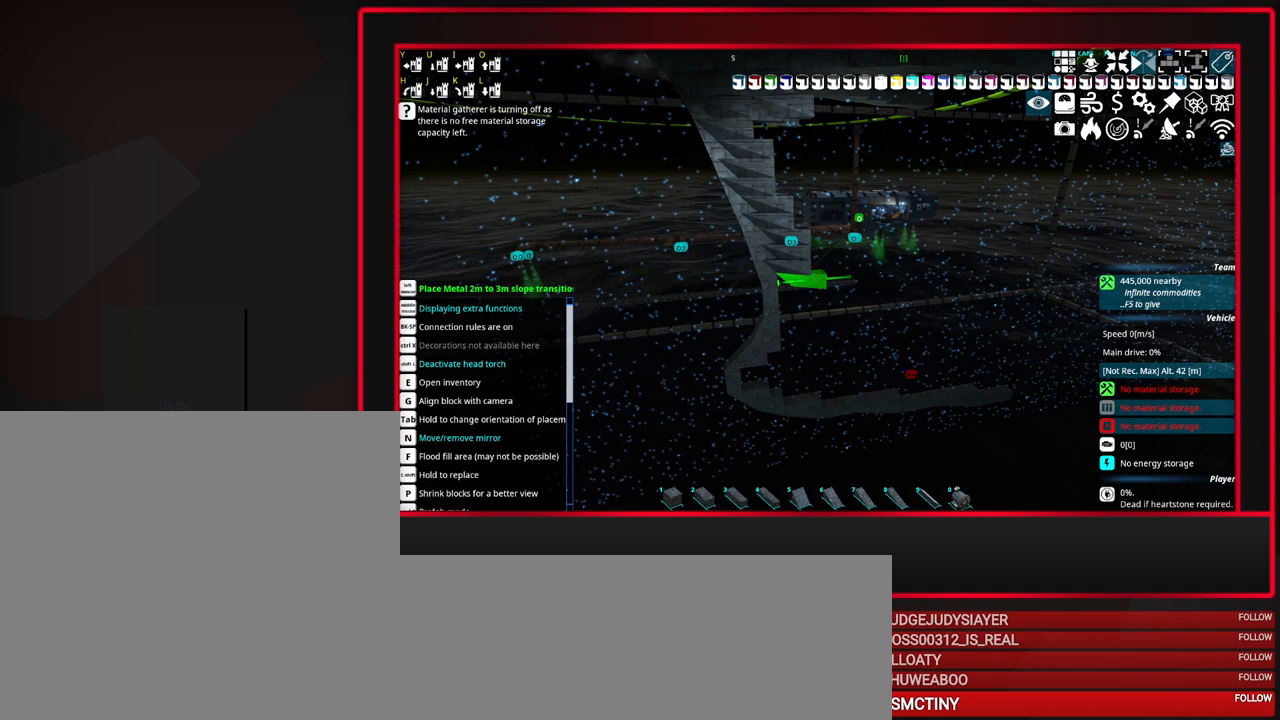
{"keys": [], "mouse": [], "events": []}
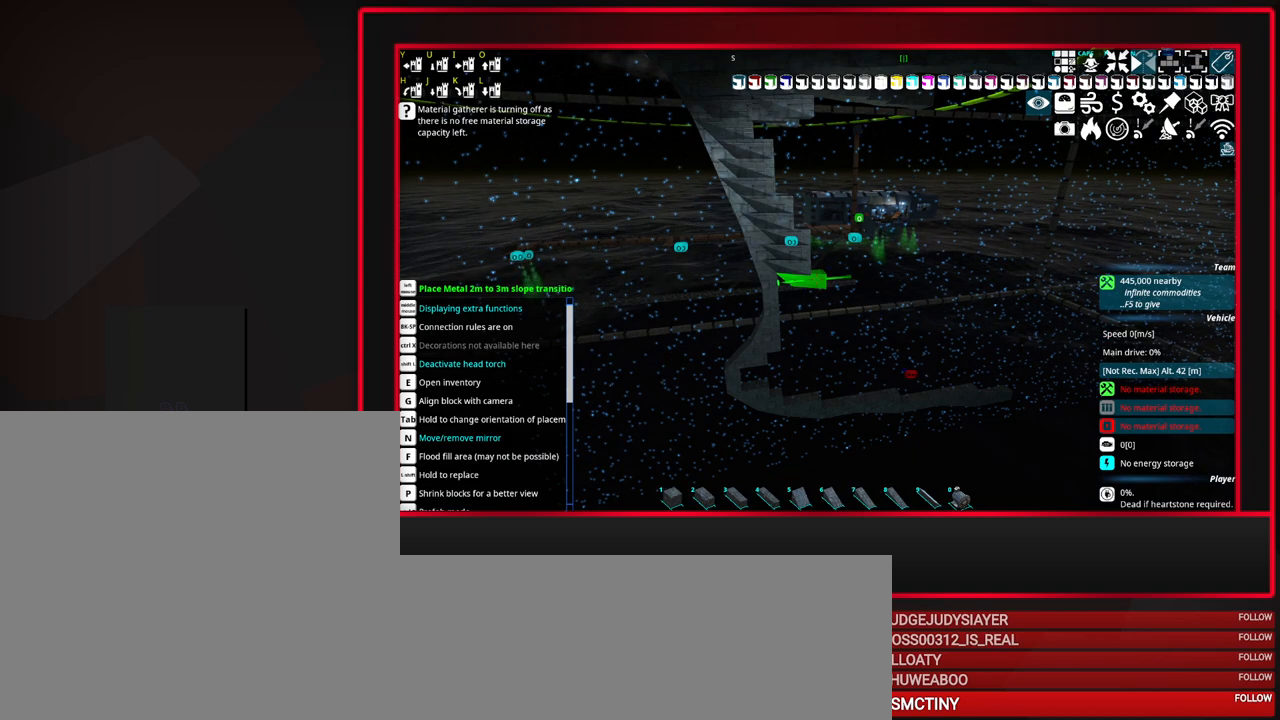
{"keys": [], "mouse": [], "events": []}
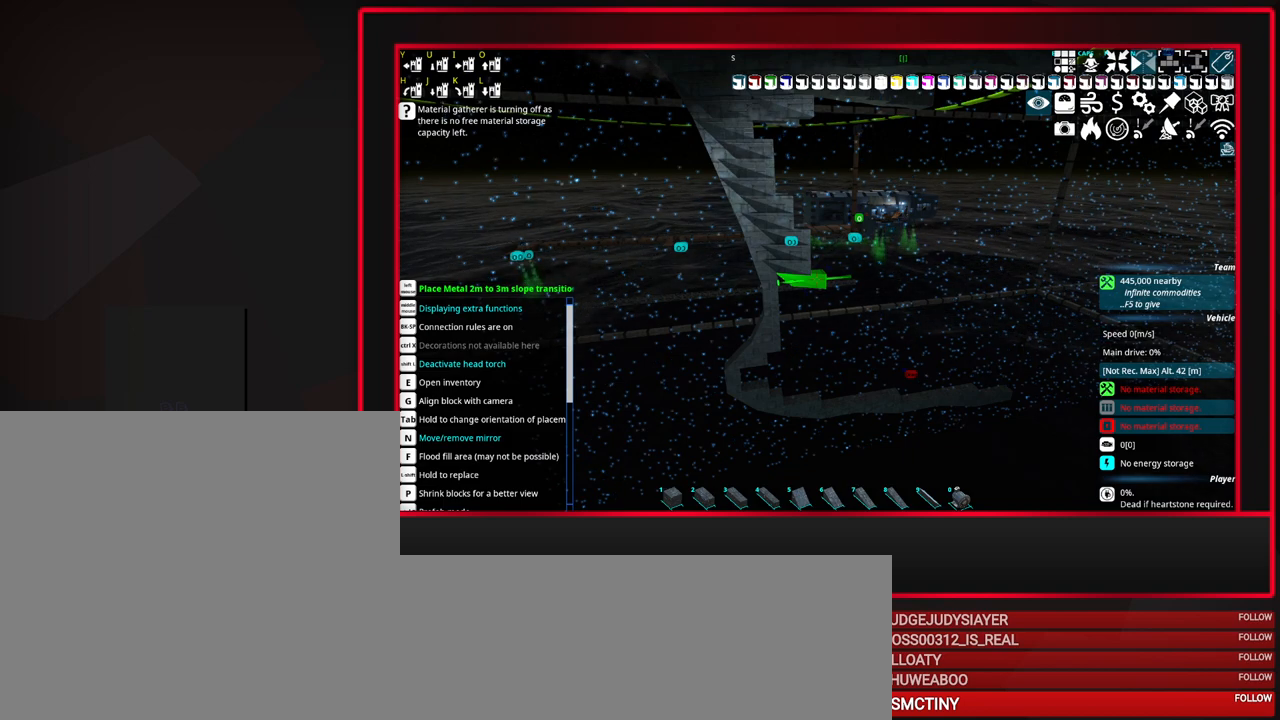
{"keys": [], "mouse": [], "events": []}
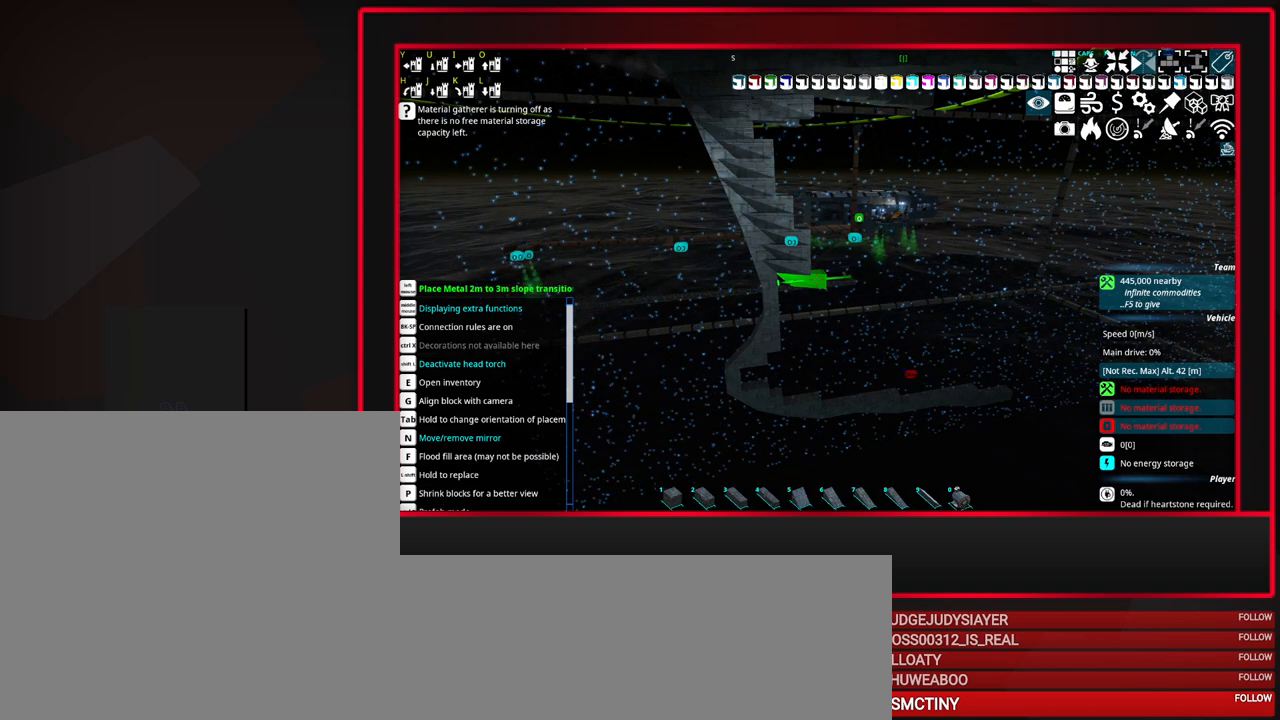
{"keys": [], "mouse": [], "events": []}
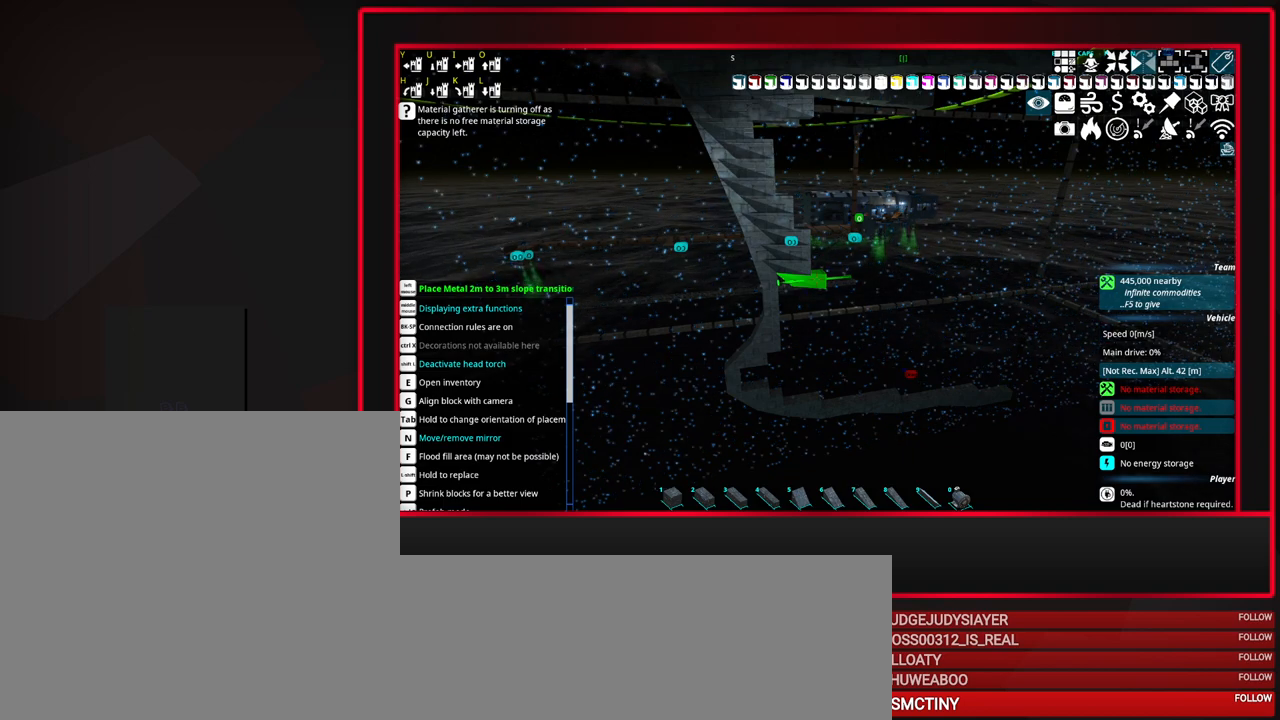
{"keys": [], "mouse": [], "events": []}
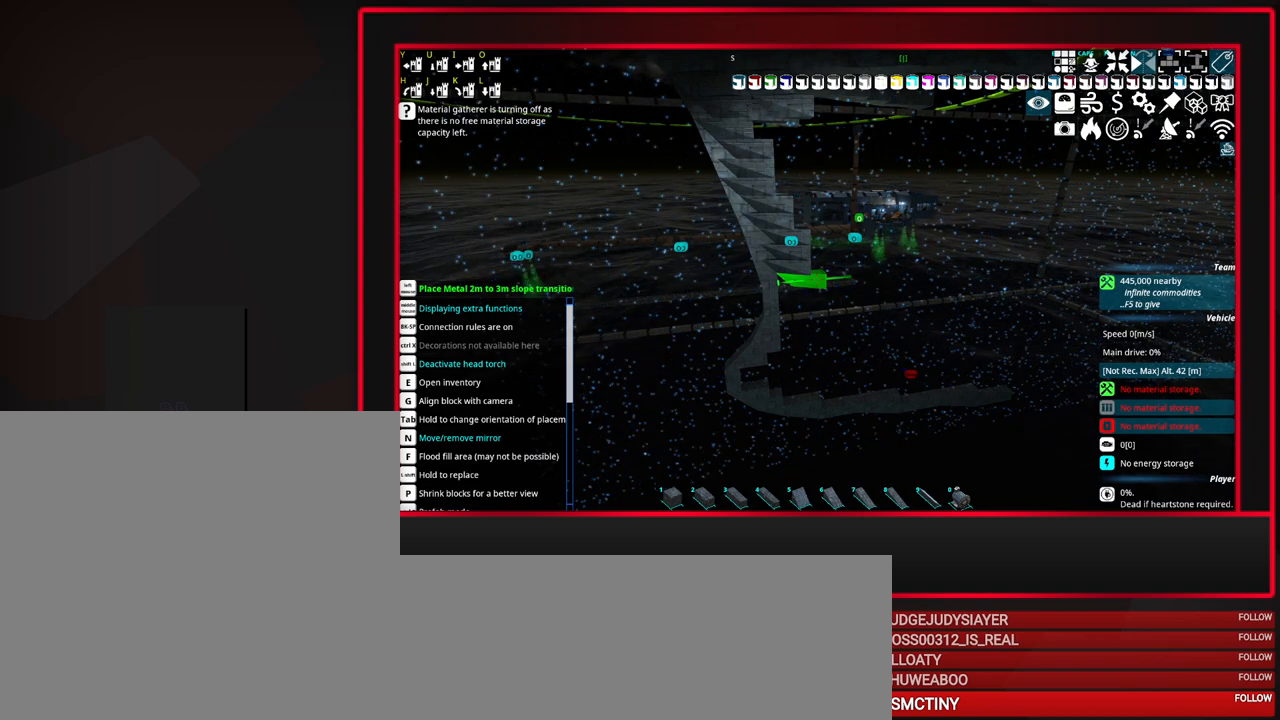
{"keys": [], "mouse": [], "events": [[100, "mouse_left", "down"], [233, "mouse_left", "up"]]}